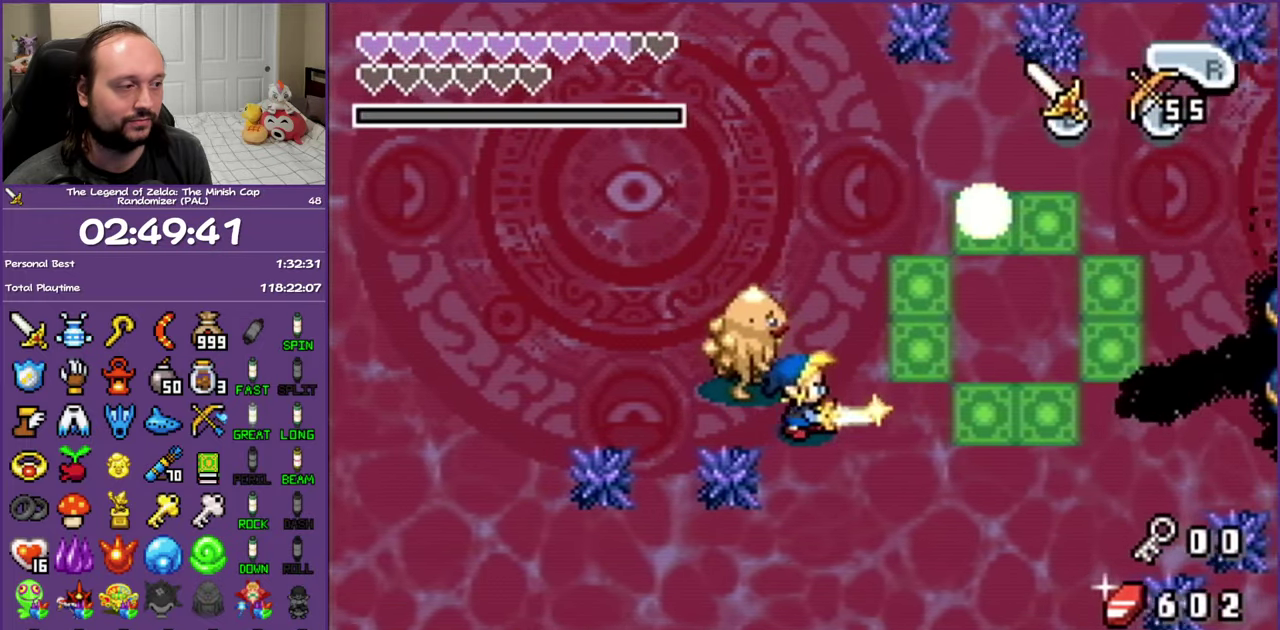
Gameplay with a controller (Nintendo layout); each line is a JSON object with the inputs held at the frame after it. "events" lists button and stick changes between this image and that frame as [ms after this image, input, new state], when the widget could be followed in between. Not read: L3 R3 left_stick right_stick.
{"buttons": ["B", "DPAD_RIGHT"], "events": []}
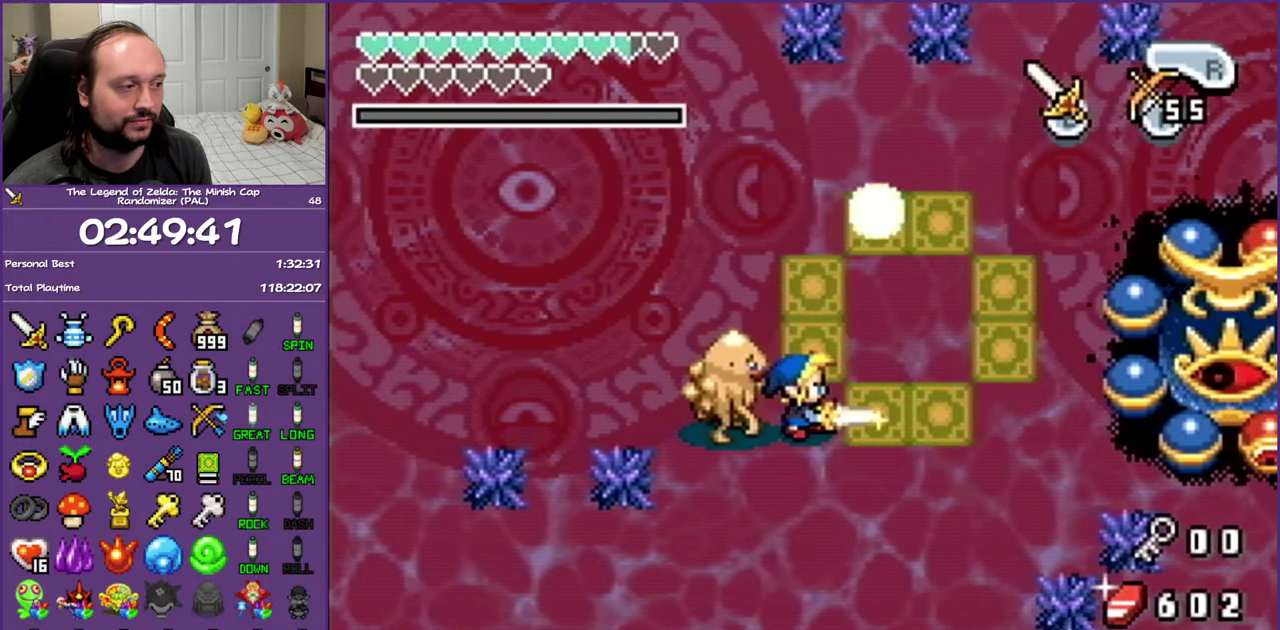
{"buttons": ["B", "DPAD_DOWN", "DPAD_LEFT"], "events": [[200, "DPAD_RIGHT", "up"], [300, "DPAD_LEFT", "down"], [400, "DPAD_DOWN", "down"]]}
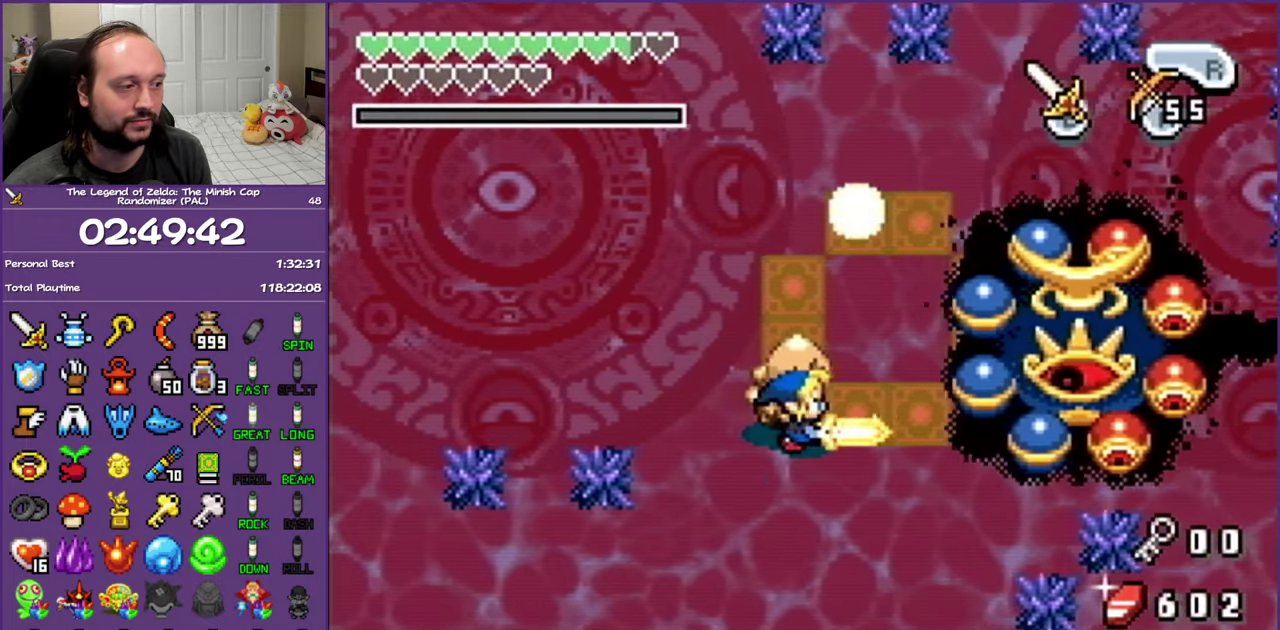
{"buttons": ["B", "DPAD_UP", "DPAD_LEFT"], "events": [[83, "DPAD_LEFT", "up"], [467, "DPAD_DOWN", "up"], [500, "DPAD_LEFT", "down"], [500, "DPAD_UP", "down"]]}
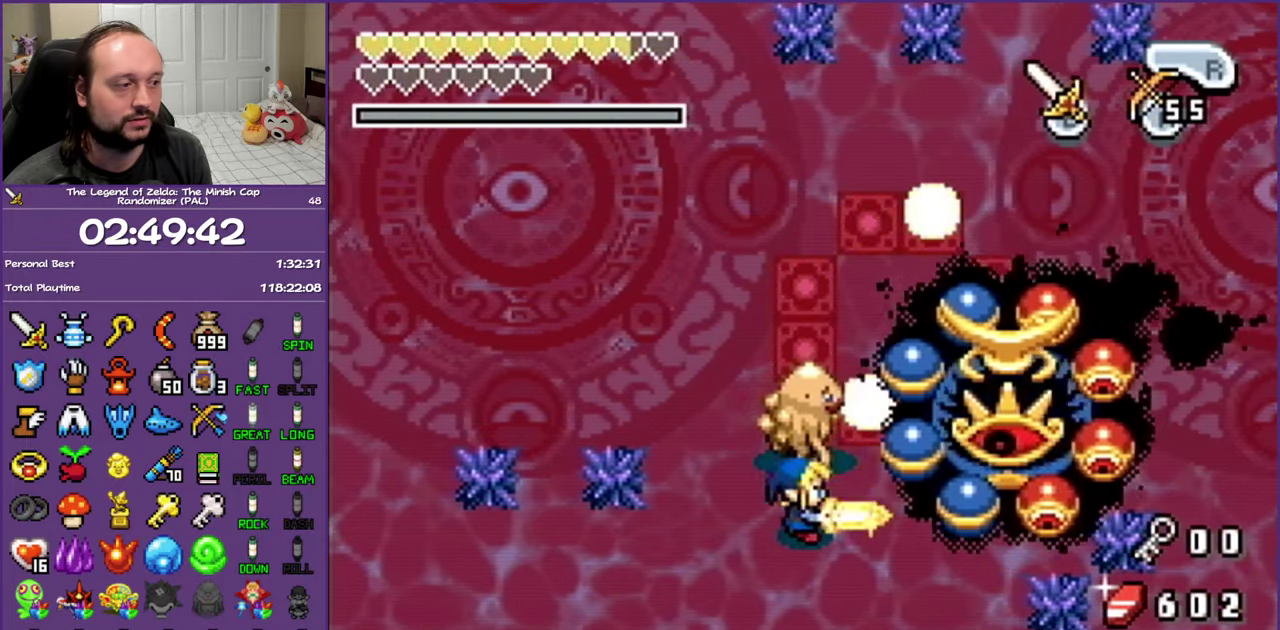
{"buttons": ["B", "DPAD_UP", "DPAD_LEFT"], "events": []}
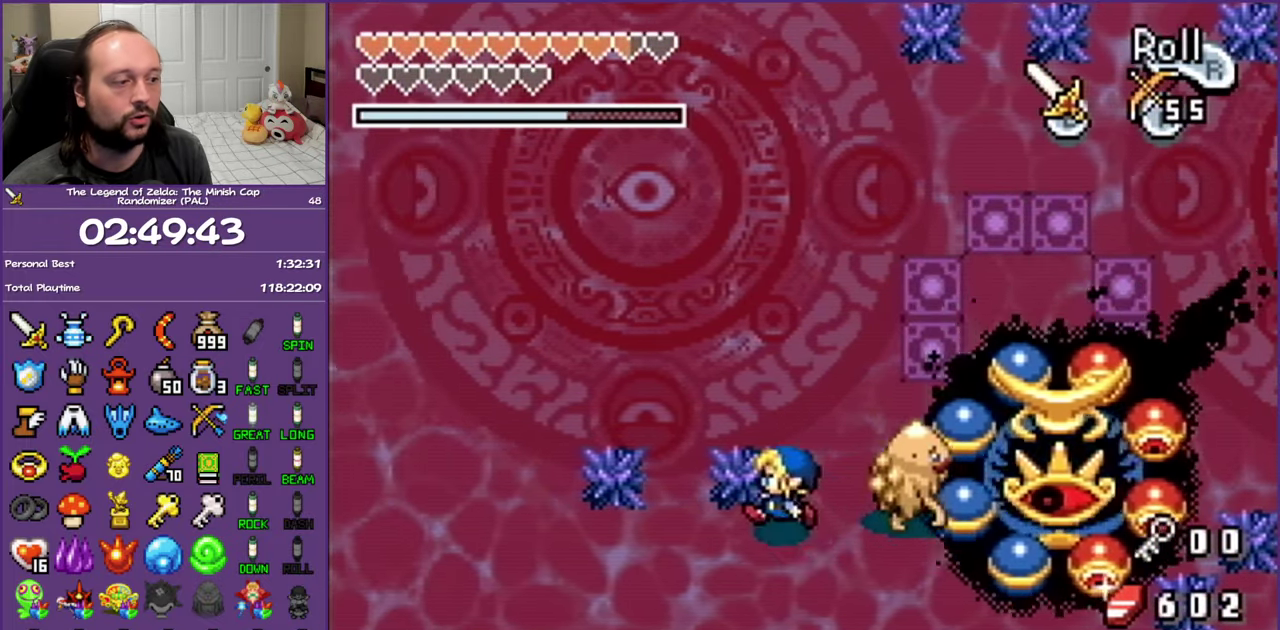
{"buttons": ["B", "DPAD_UP"], "events": [[33, "DPAD_LEFT", "up"], [100, "B", "up"], [467, "B", "down"]]}
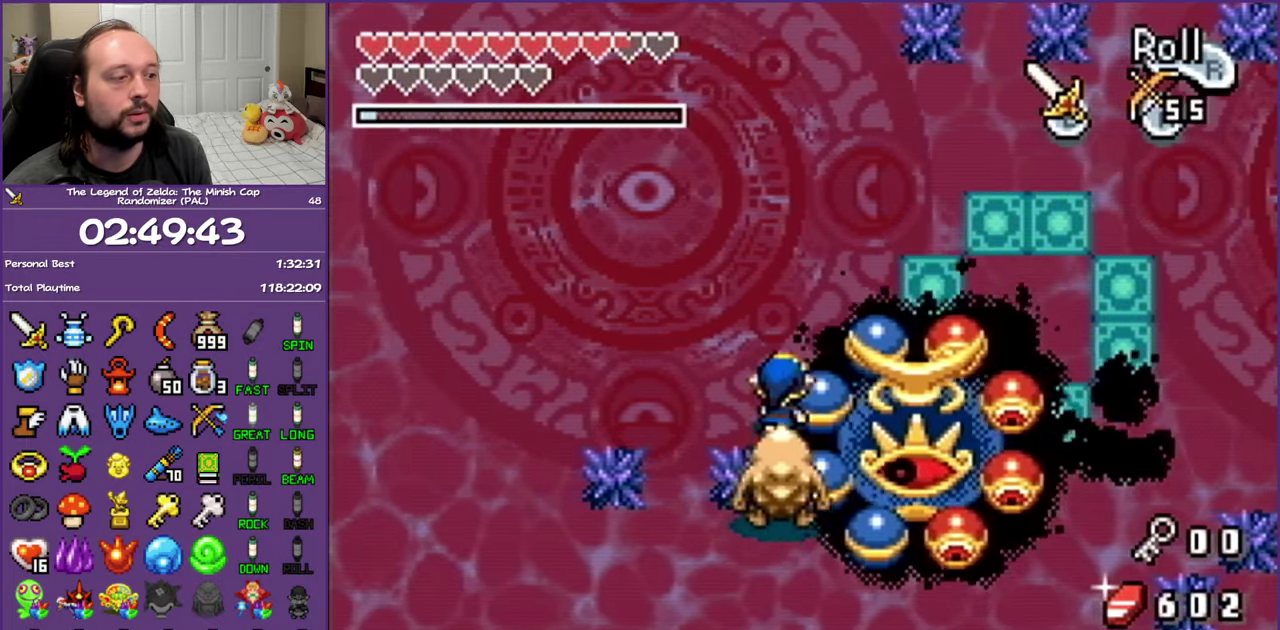
{"buttons": ["DPAD_LEFT"], "events": [[367, "DPAD_LEFT", "down"], [400, "B", "up"], [500, "DPAD_UP", "up"]]}
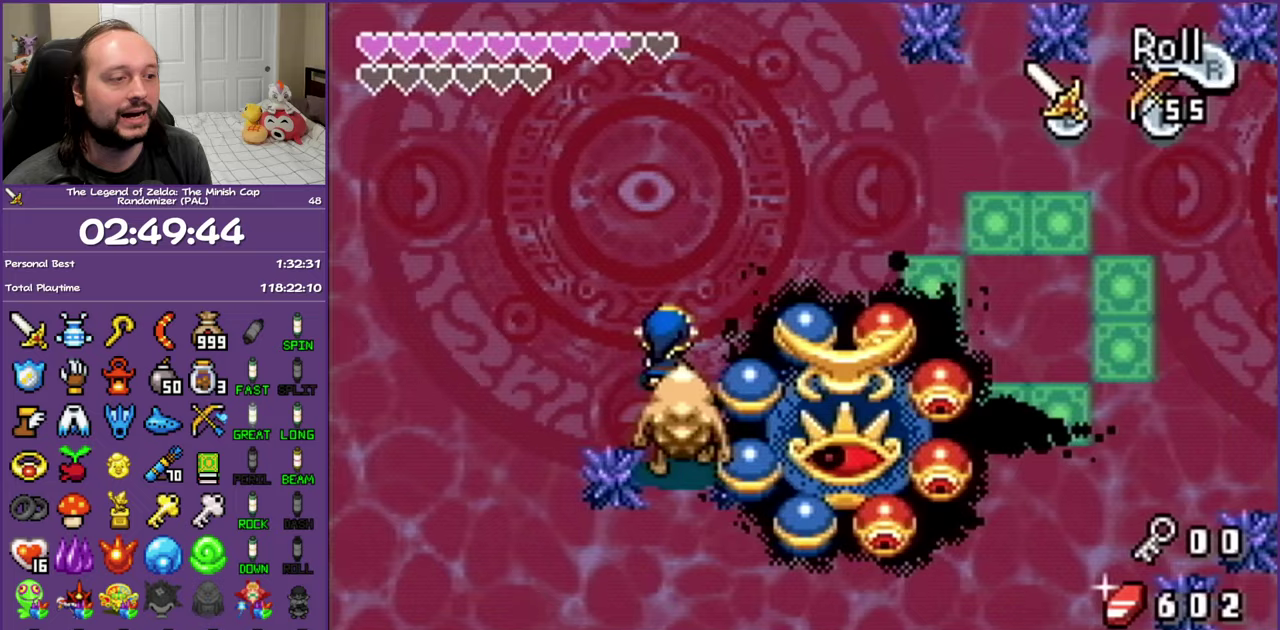
{"buttons": ["B", "DPAD_UP"], "events": [[50, "B", "down"], [100, "DPAD_DOWN", "down"], [383, "DPAD_DOWN", "up"], [483, "DPAD_UP", "down"], [500, "DPAD_LEFT", "up"]]}
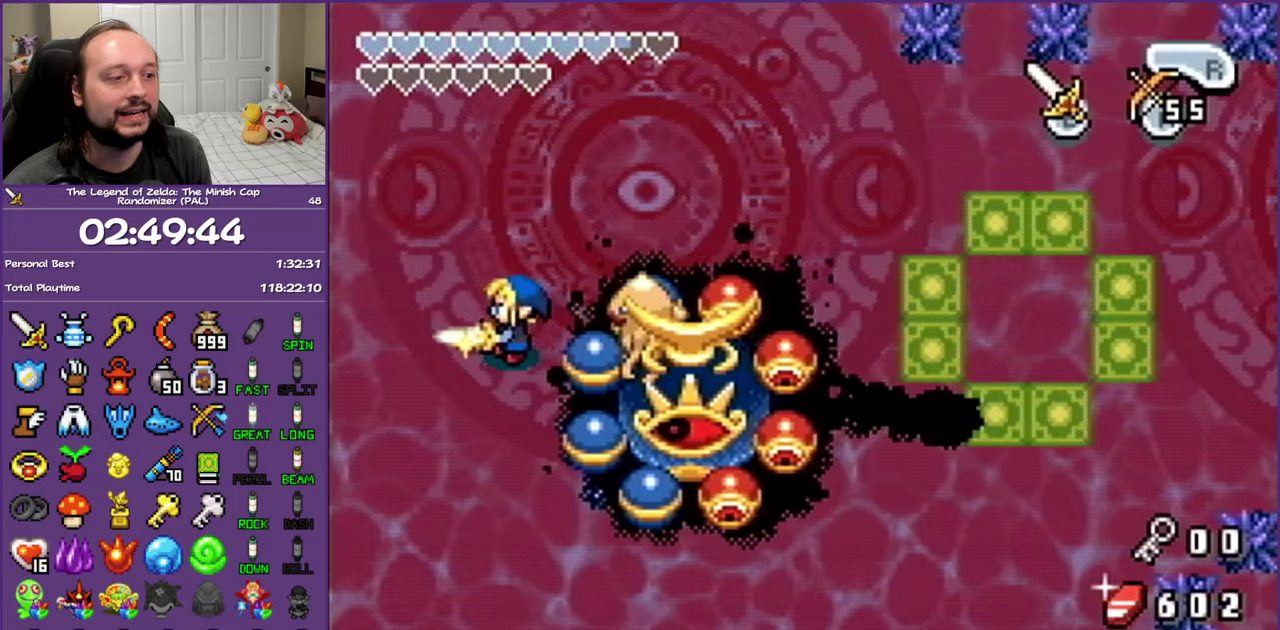
{"buttons": ["B", "DPAD_UP", "DPAD_RIGHT"], "events": [[367, "DPAD_RIGHT", "down"]]}
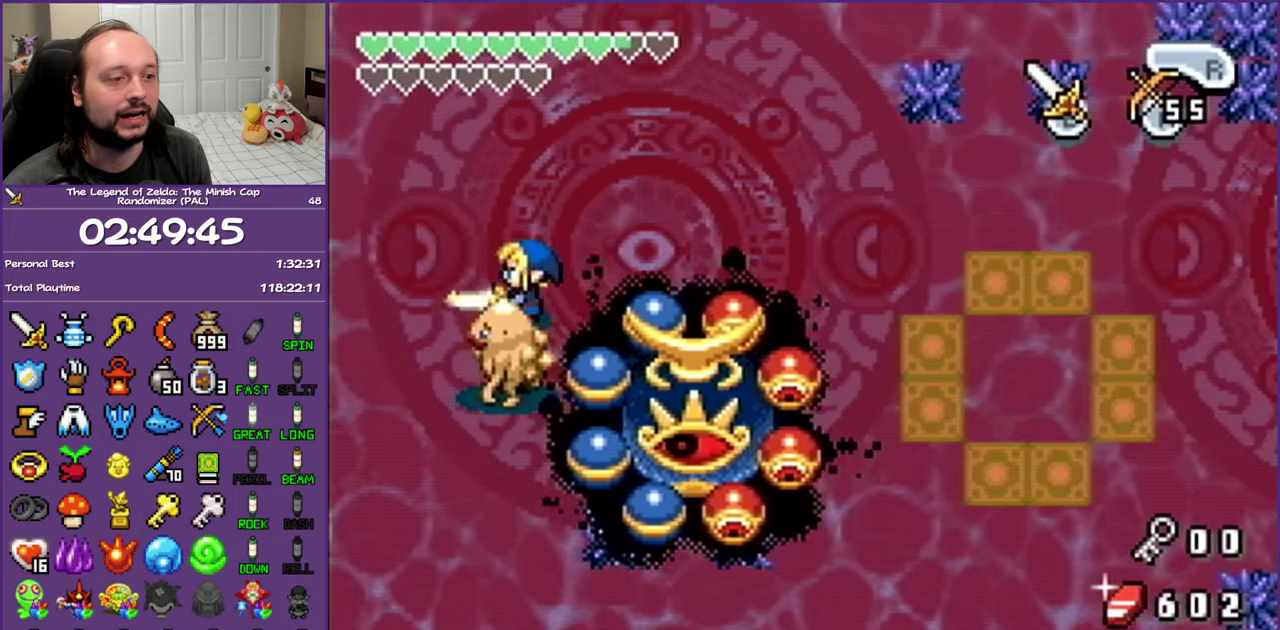
{"buttons": ["B", "DPAD_DOWN"], "events": [[183, "DPAD_RIGHT", "up"], [250, "DPAD_LEFT", "down"], [267, "DPAD_UP", "up"], [300, "DPAD_LEFT", "up"], [317, "DPAD_DOWN", "down"]]}
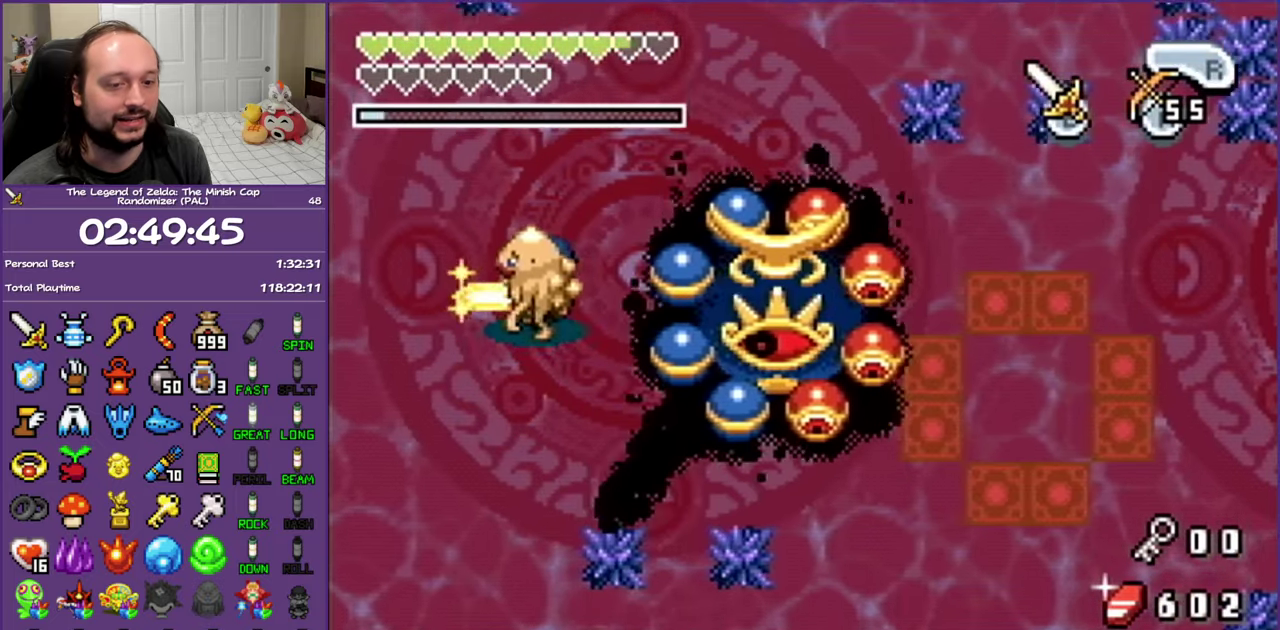
{"buttons": ["B", "DPAD_DOWN", "DPAD_RIGHT"], "events": [[267, "DPAD_RIGHT", "down"]]}
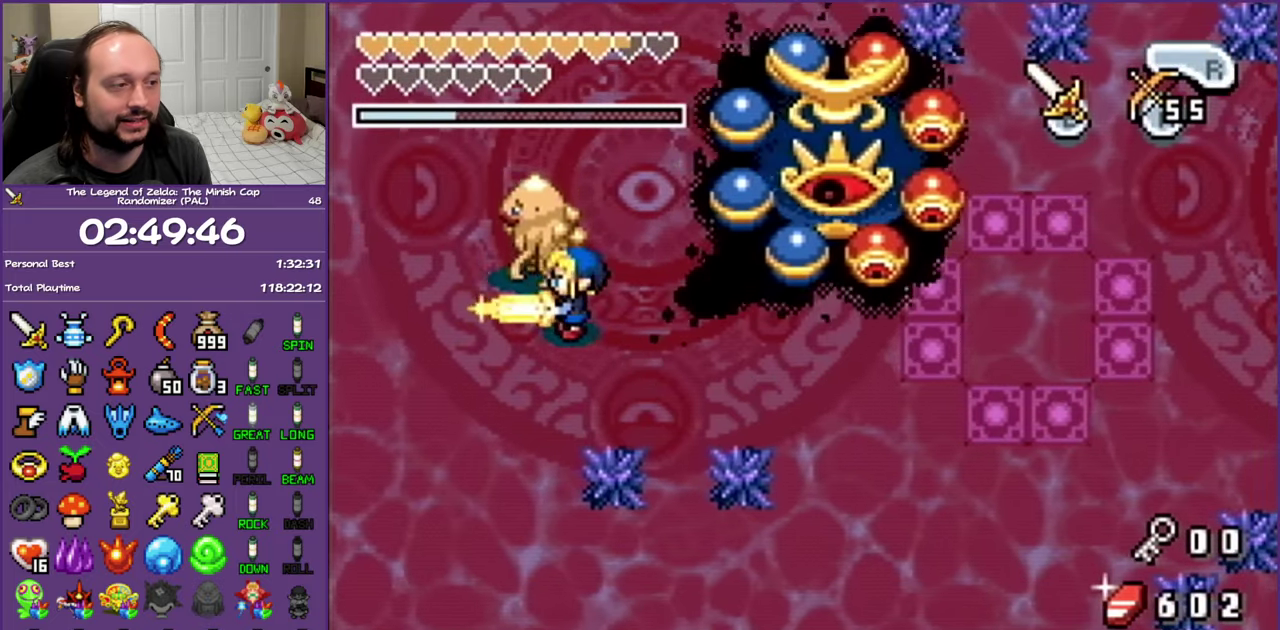
{"buttons": ["B", "DPAD_RIGHT"], "events": [[117, "DPAD_DOWN", "up"]]}
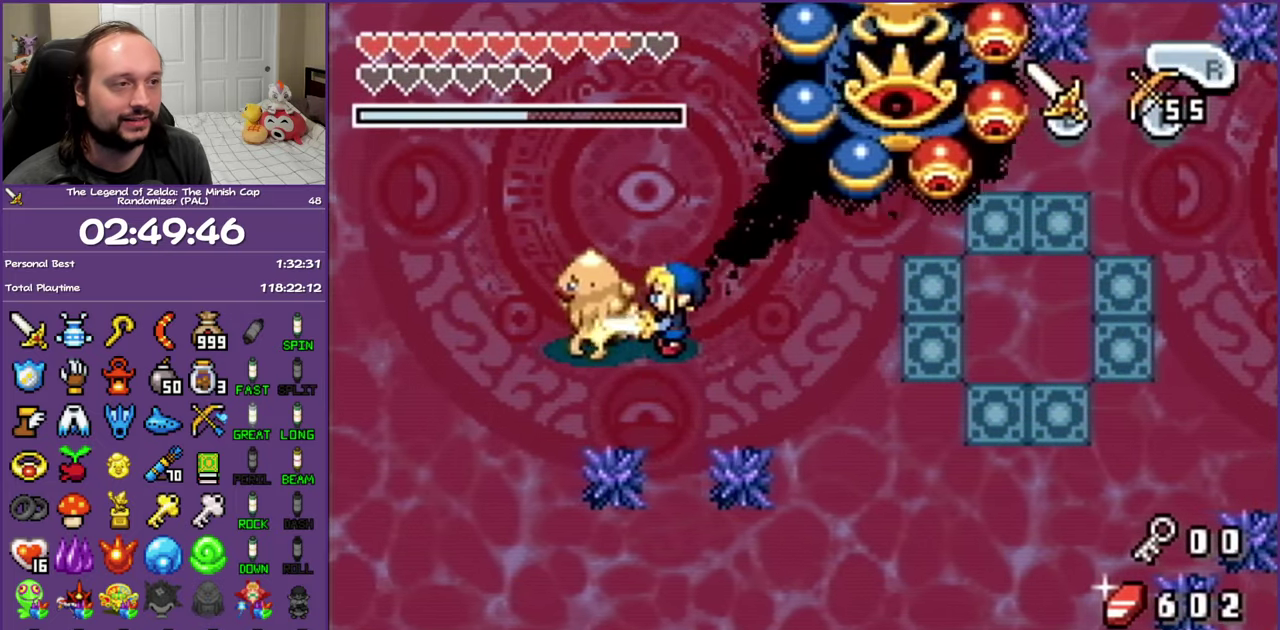
{"buttons": ["B", "DPAD_RIGHT"], "events": []}
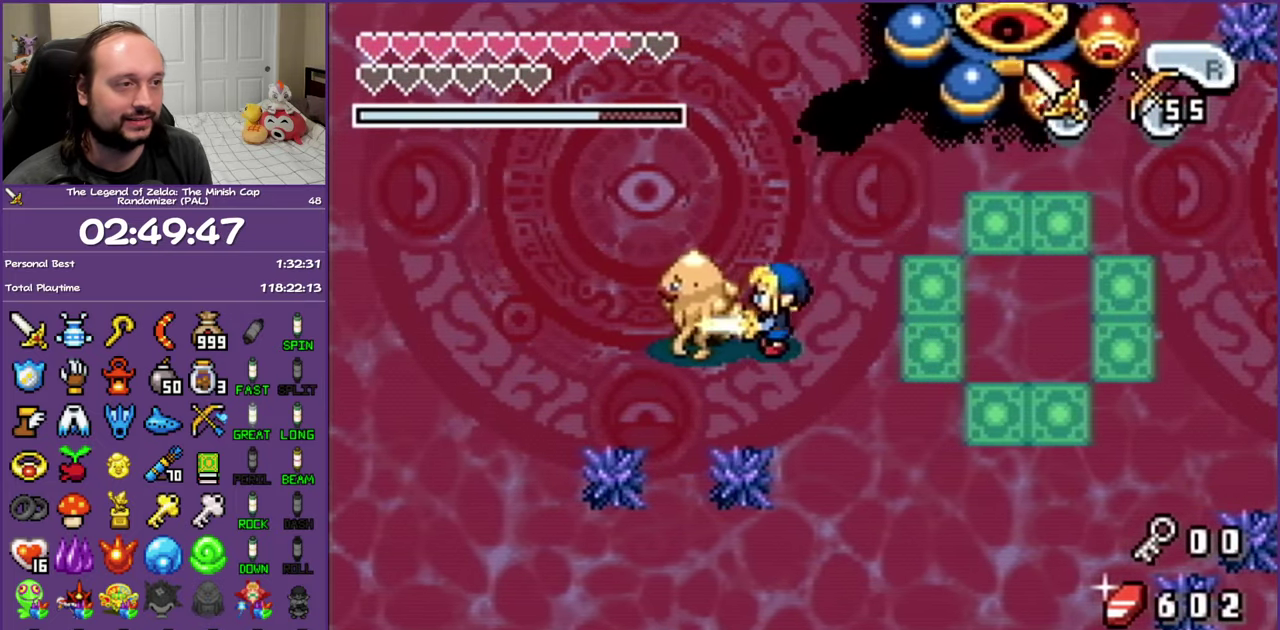
{"buttons": ["B", "DPAD_DOWN", "DPAD_RIGHT"], "events": [[133, "DPAD_DOWN", "down"]]}
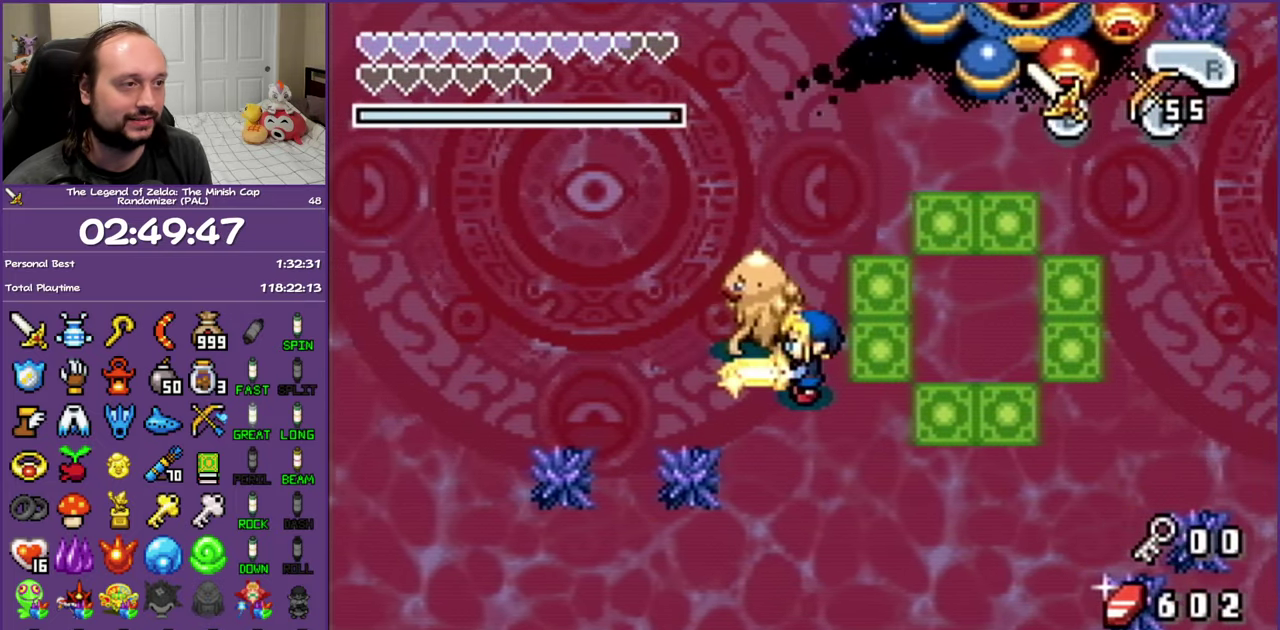
{"buttons": ["B", "DPAD_RIGHT"], "events": [[50, "DPAD_DOWN", "up"]]}
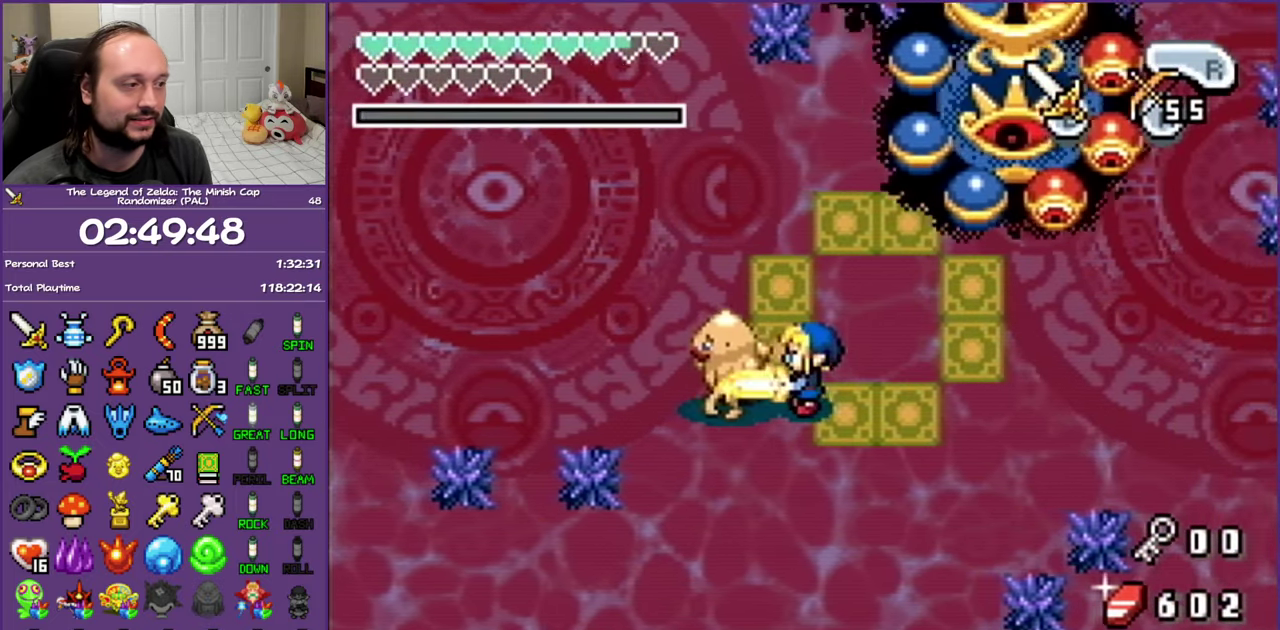
{"buttons": ["B", "DPAD_UP", "DPAD_LEFT"], "events": [[317, "DPAD_UP", "down"], [383, "DPAD_RIGHT", "up"], [450, "DPAD_LEFT", "down"]]}
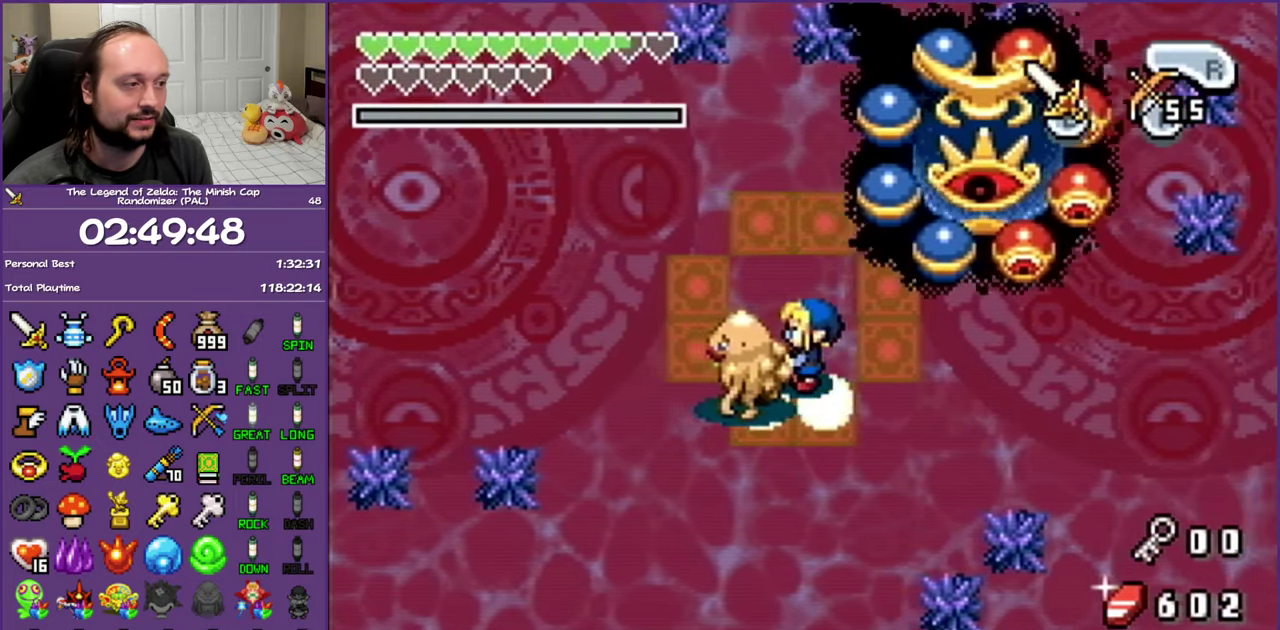
{"buttons": ["B", "DPAD_UP"], "events": [[250, "DPAD_LEFT", "up"]]}
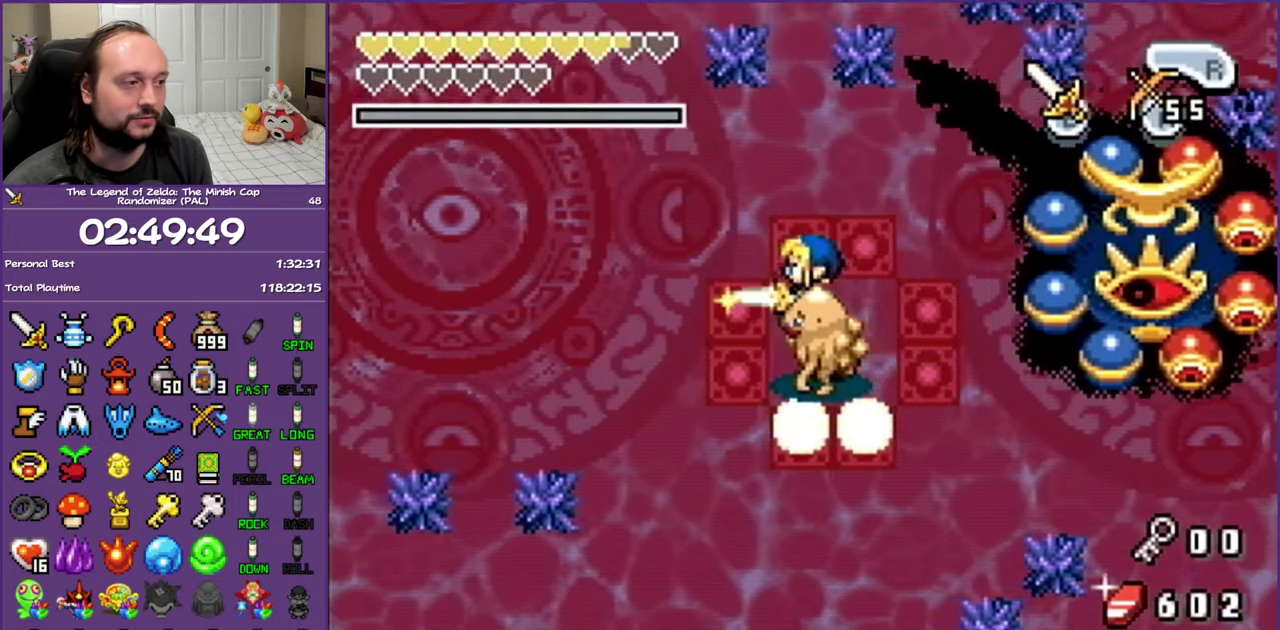
{"buttons": ["B", "DPAD_UP"], "events": [[150, "DPAD_UP", "up"], [350, "DPAD_UP", "down"]]}
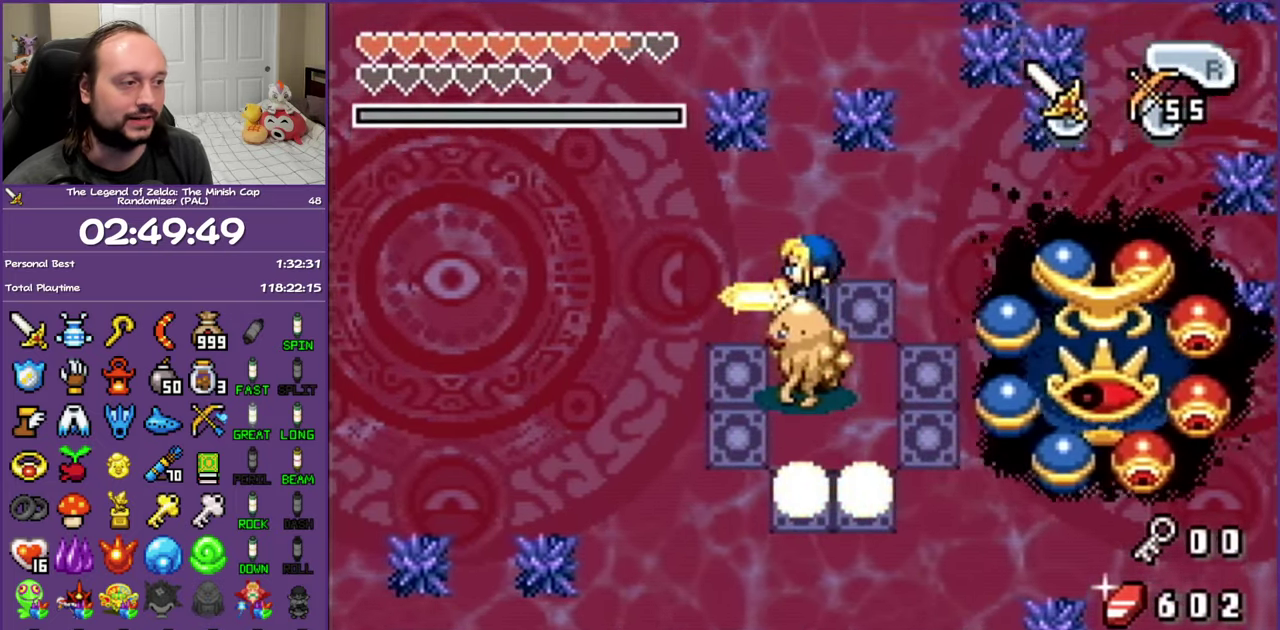
{"buttons": ["B", "DPAD_RIGHT"], "events": [[167, "DPAD_RIGHT", "down"], [433, "DPAD_UP", "up"]]}
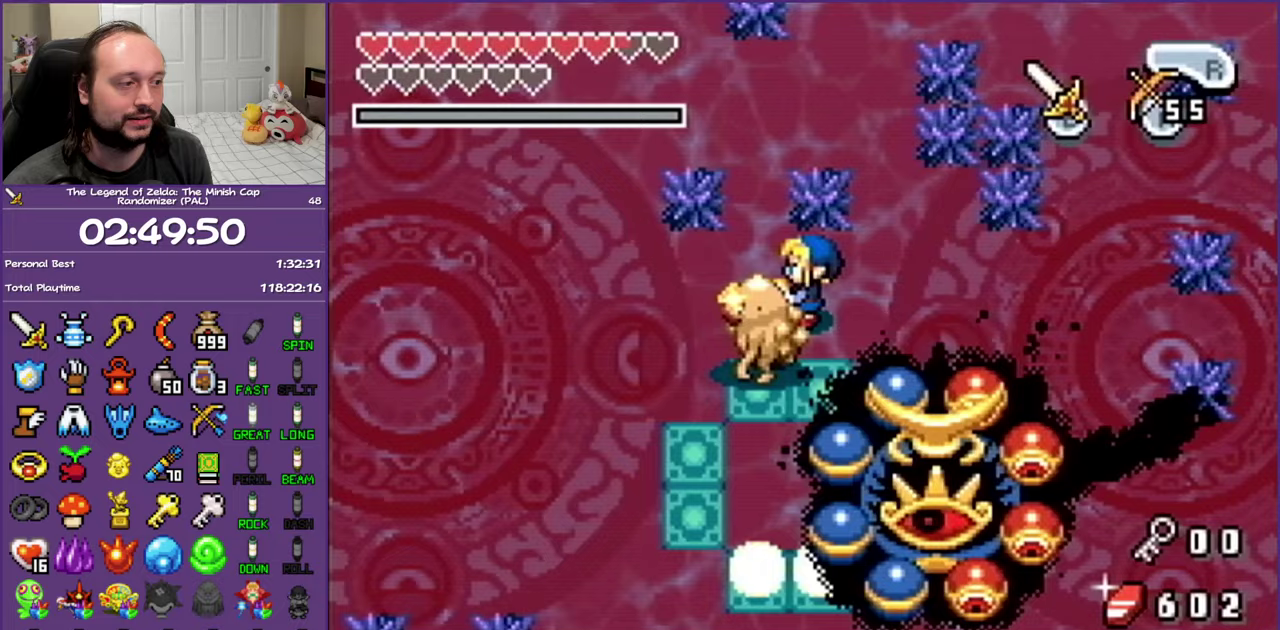
{"buttons": ["B"], "events": [[50, "DPAD_RIGHT", "up"]]}
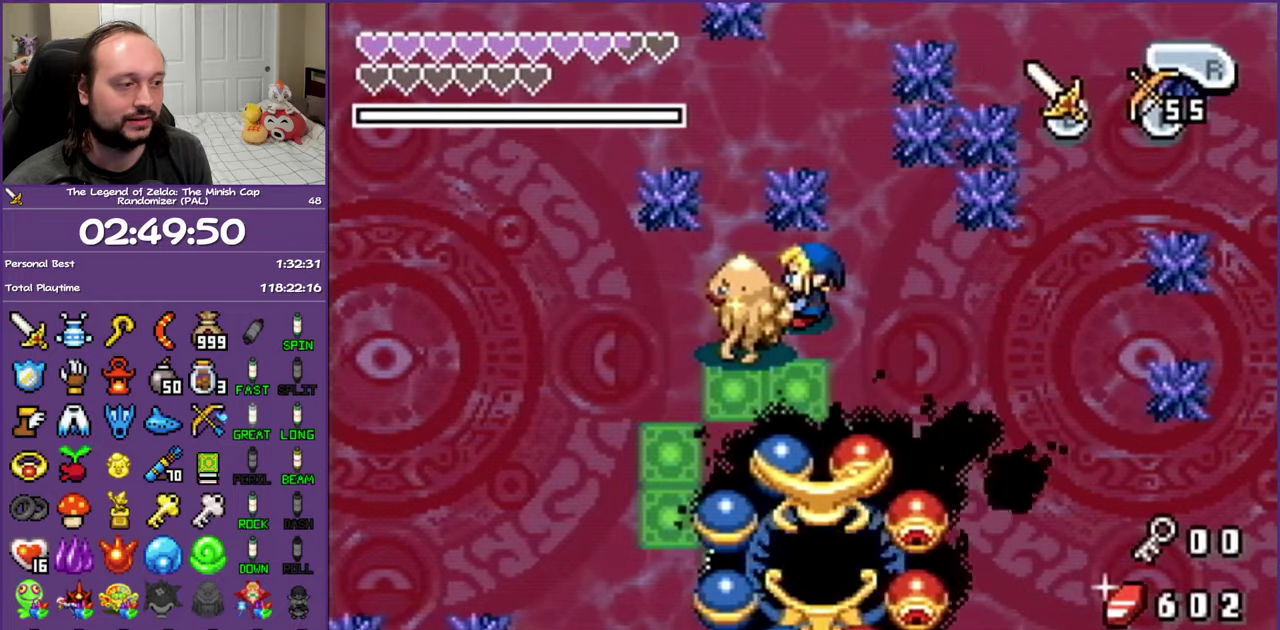
{"buttons": ["B"], "events": []}
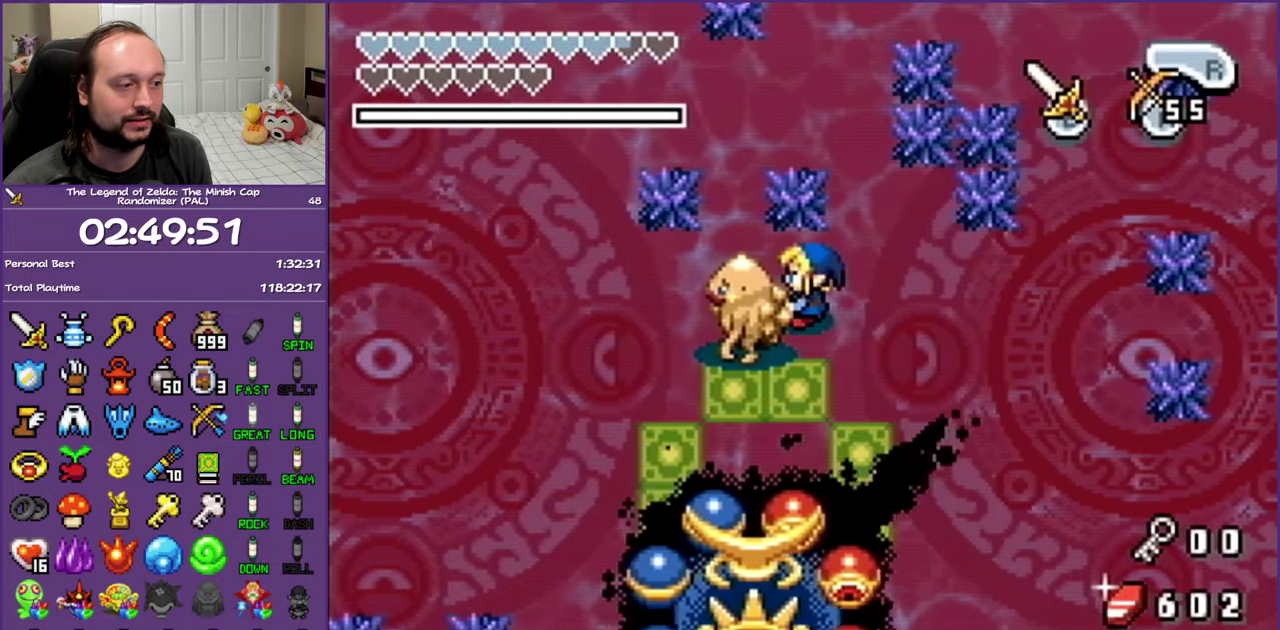
{"buttons": ["B", "DPAD_DOWN"], "events": [[367, "DPAD_DOWN", "down"]]}
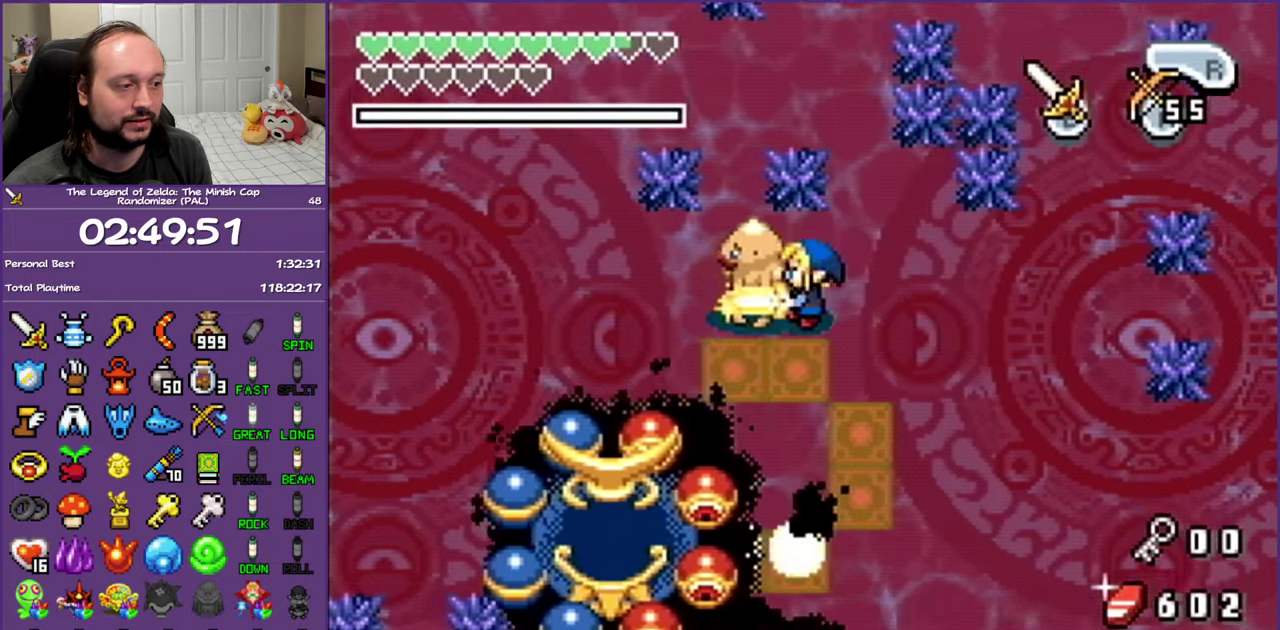
{"buttons": [], "events": [[250, "B", "up"], [267, "DPAD_DOWN", "up"]]}
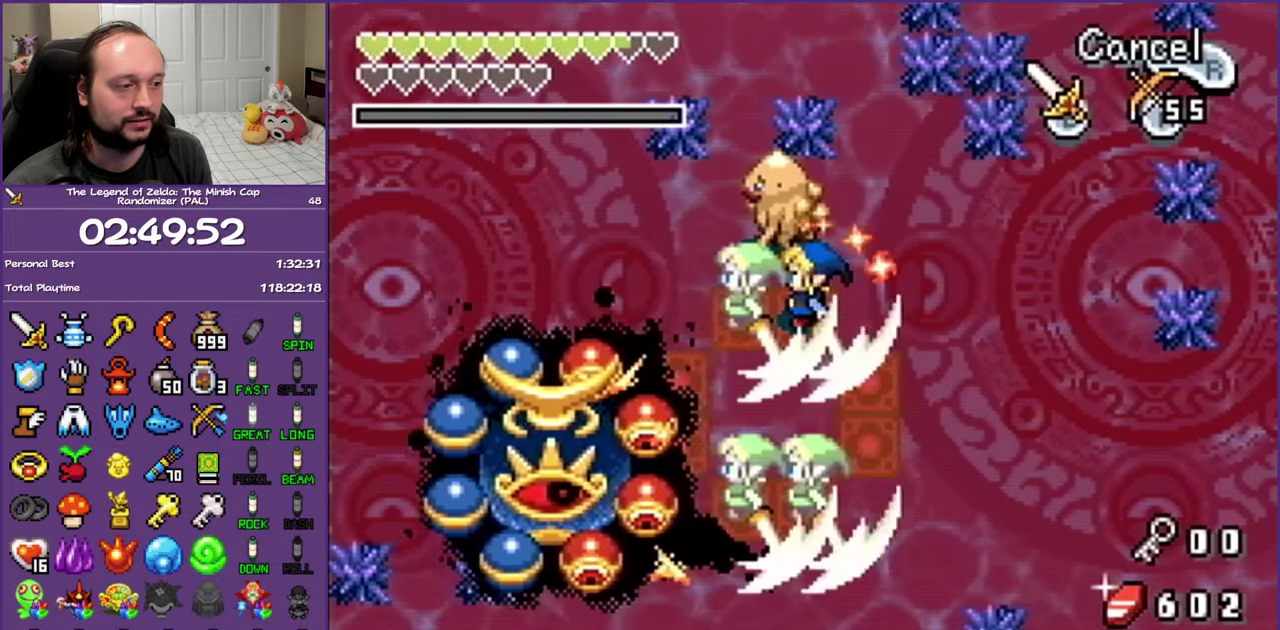
{"buttons": ["B", "DPAD_DOWN"], "events": [[33, "DPAD_DOWN", "down"], [133, "DPAD_LEFT", "down"], [200, "DPAD_DOWN", "up"], [400, "B", "down"], [483, "DPAD_DOWN", "down"], [483, "DPAD_LEFT", "up"]]}
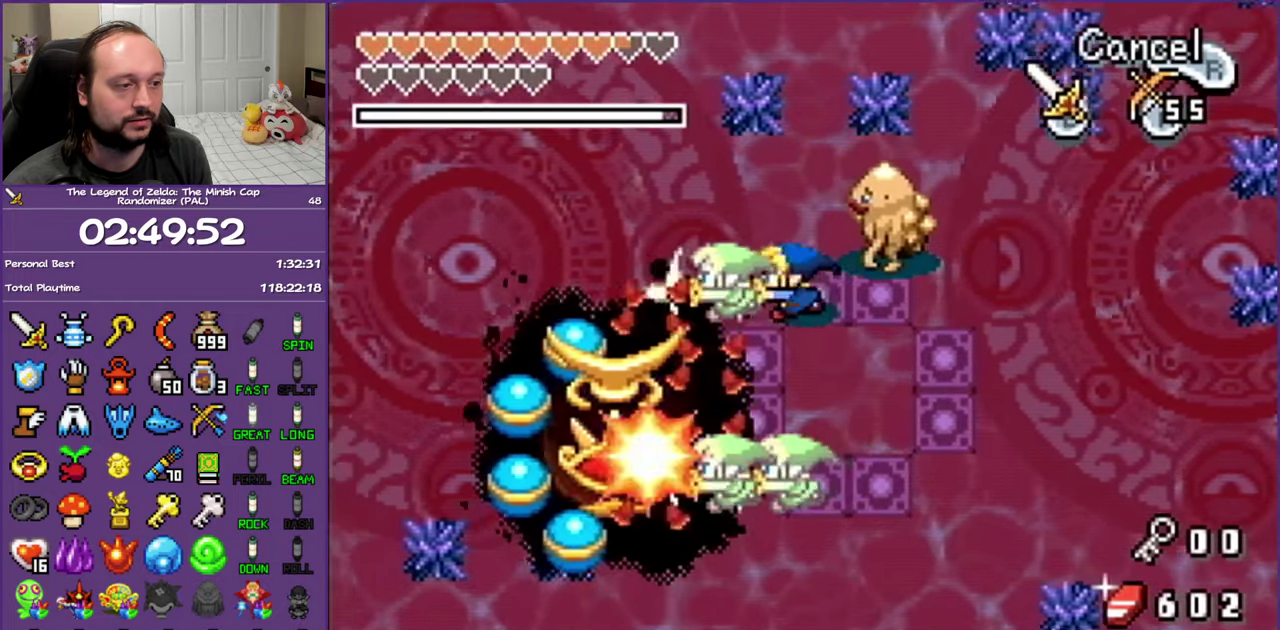
{"buttons": ["B"], "events": [[33, "DPAD_DOWN", "up"], [67, "B", "up"], [100, "DPAD_RIGHT", "down"], [283, "B", "down"], [300, "DPAD_RIGHT", "up"]]}
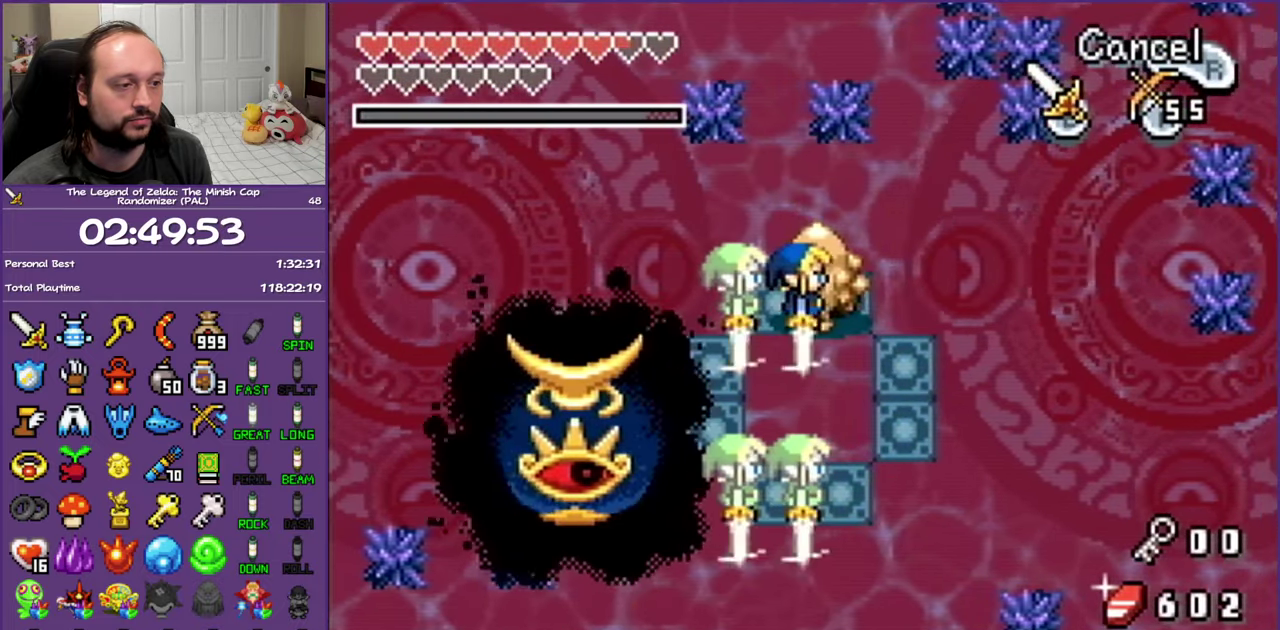
{"buttons": ["B", "DPAD_LEFT"], "events": [[100, "DPAD_LEFT", "down"], [183, "DPAD_DOWN", "down"], [500, "DPAD_DOWN", "up"]]}
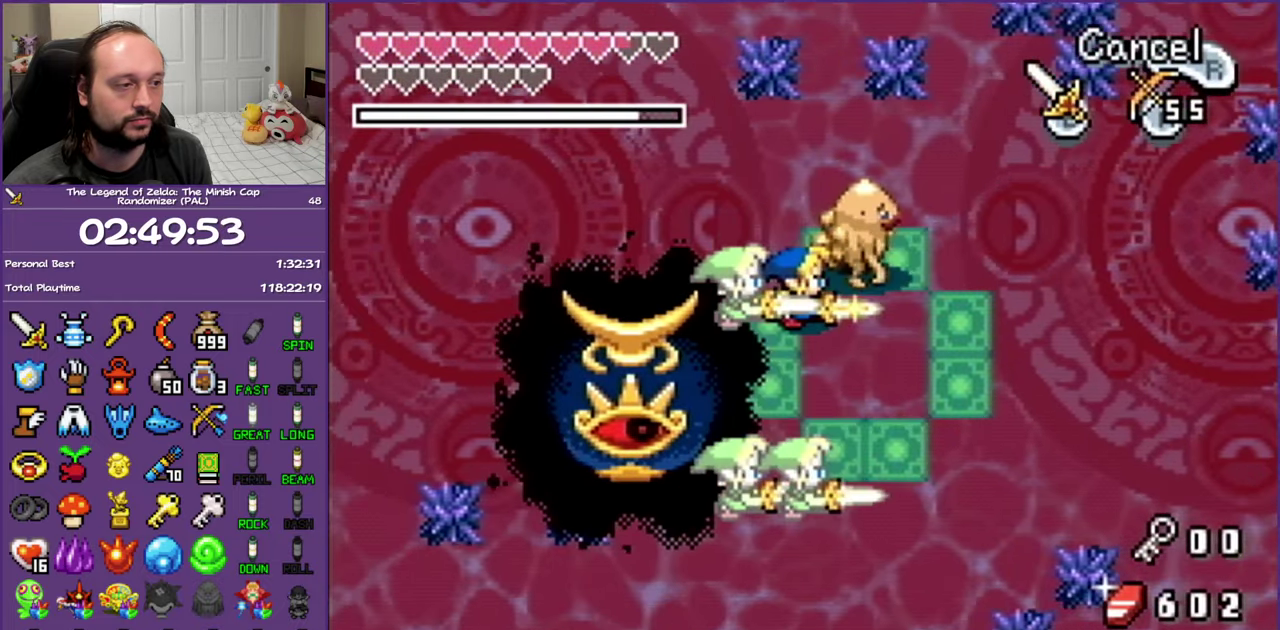
{"buttons": ["DPAD_DOWN", "DPAD_LEFT"], "events": [[50, "DPAD_LEFT", "up"], [283, "DPAD_DOWN", "down"], [283, "DPAD_LEFT", "down"], [450, "DPAD_DOWN", "up"], [483, "B", "up"], [500, "DPAD_DOWN", "down"]]}
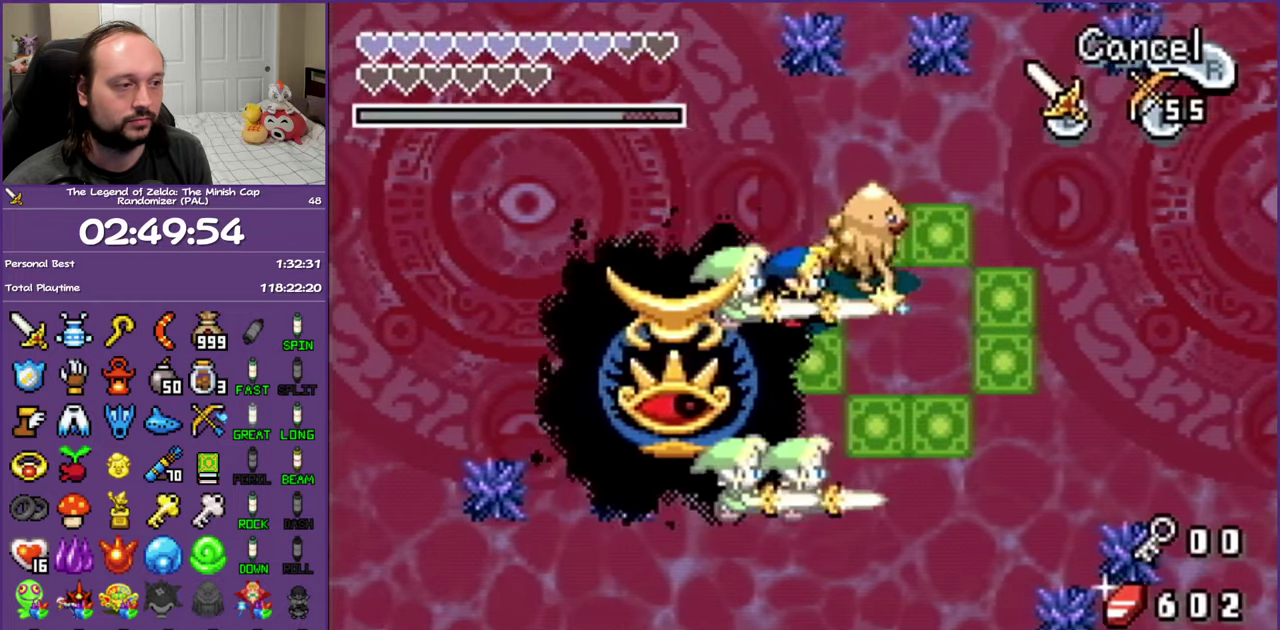
{"buttons": ["DPAD_DOWN", "DPAD_LEFT"], "events": []}
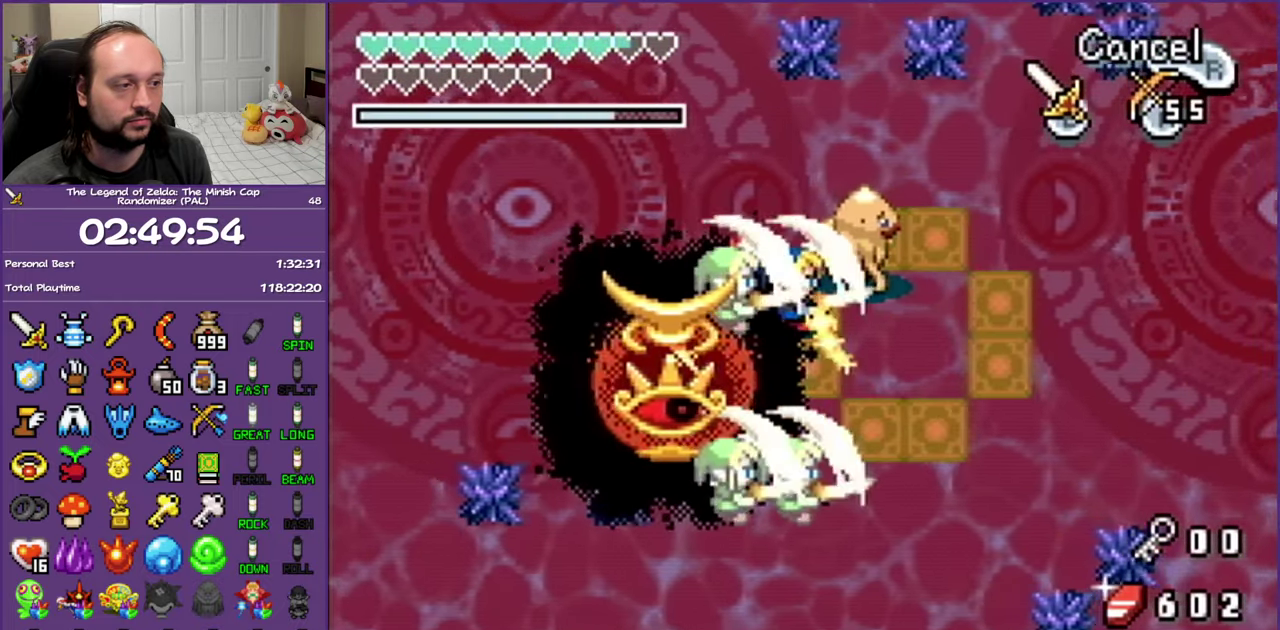
{"buttons": ["B", "DPAD_LEFT"], "events": [[33, "B", "down"], [133, "B", "up"], [200, "B", "down"], [300, "B", "up"], [350, "B", "down"], [500, "DPAD_DOWN", "up"]]}
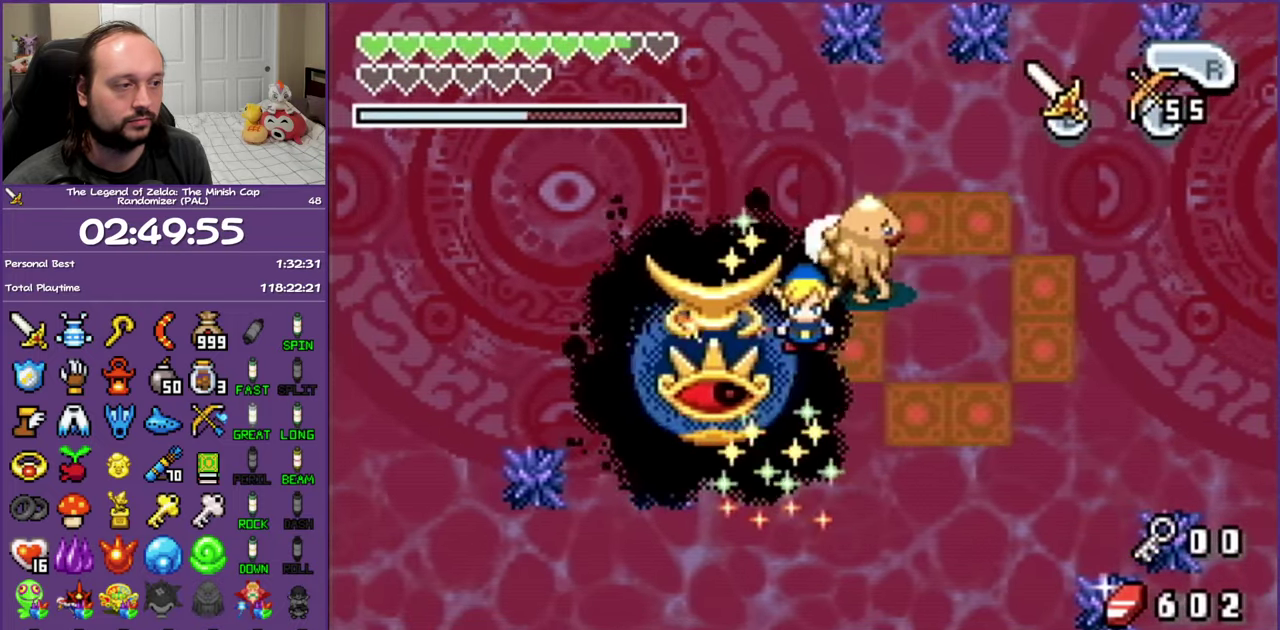
{"buttons": ["B"], "events": [[83, "DPAD_LEFT", "up"]]}